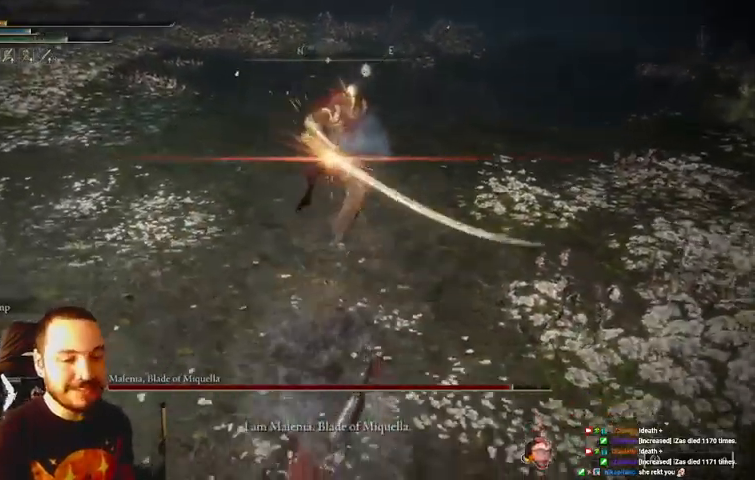
Gameplay with a controller (Xbox layout); each line is a JSON object with the inputs held at the frame after it. "events" lists button and stick changes between this image and that frame as [ms after this image, input, new state], when the widget could be followed in between. Not read: L3 R3.
{"buttons": [], "left_stick": "center", "right_stick": "center", "events": [[67, "left_stick", "center"]]}
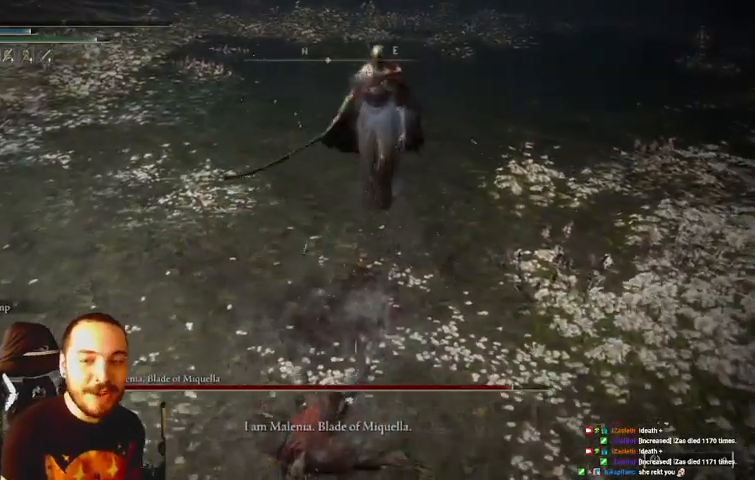
{"buttons": [], "left_stick": "center", "right_stick": "center", "events": []}
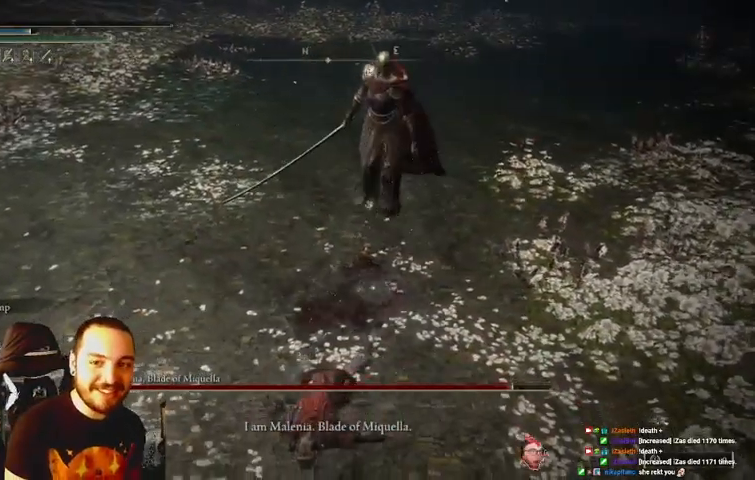
{"buttons": [], "left_stick": "center", "right_stick": "center", "events": []}
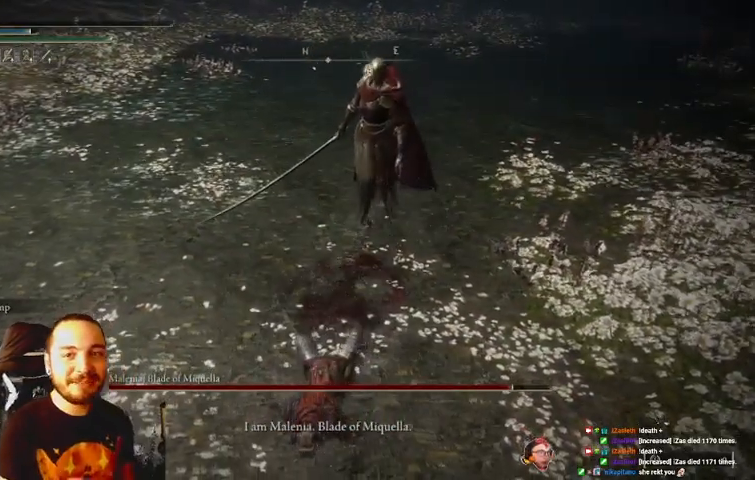
{"buttons": ["L2"], "left_stick": "center", "right_stick": "center", "events": [[433, "L2", "down"]]}
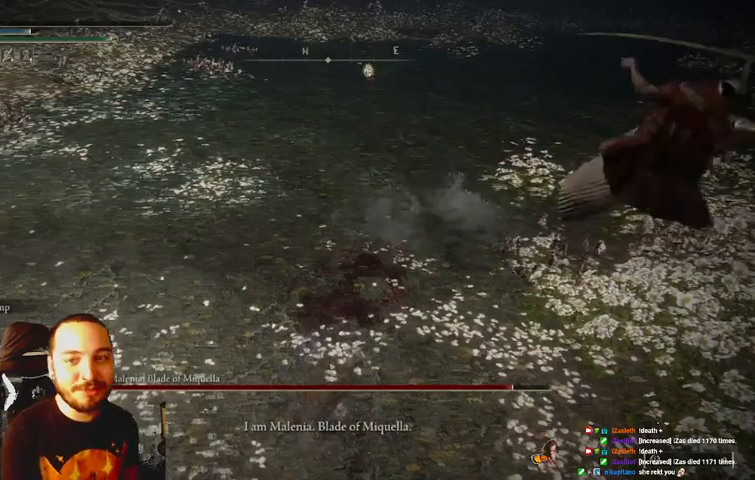
{"buttons": ["L2"], "left_stick": "center", "right_stick": "center", "events": []}
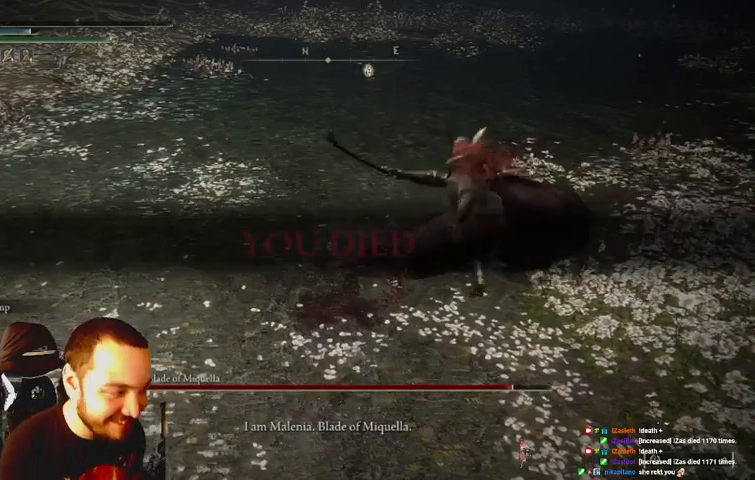
{"buttons": ["L2"], "left_stick": "center", "right_stick": "center", "events": []}
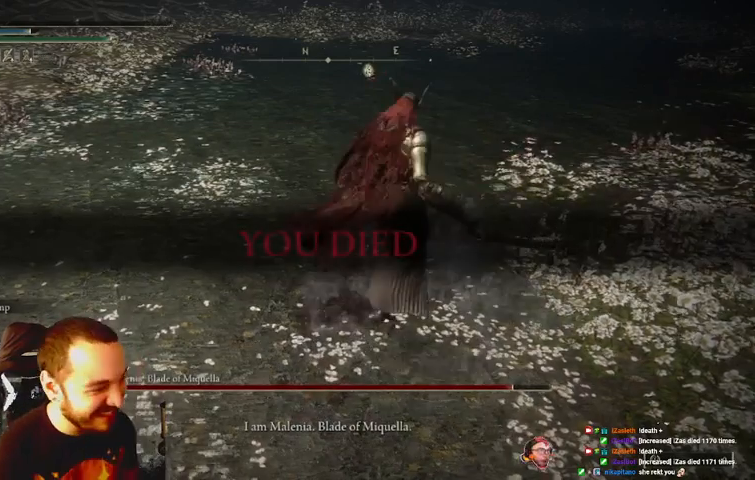
{"buttons": [], "left_stick": "center", "right_stick": "center", "events": [[133, "L2", "up"]]}
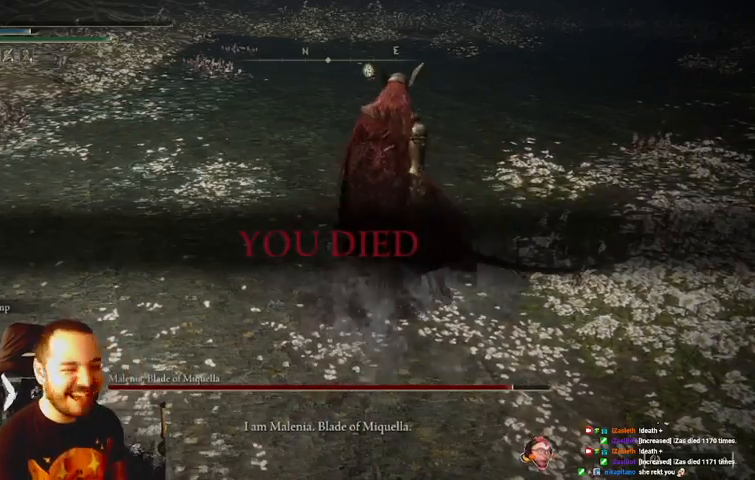
{"buttons": [], "left_stick": "center", "right_stick": "center", "events": []}
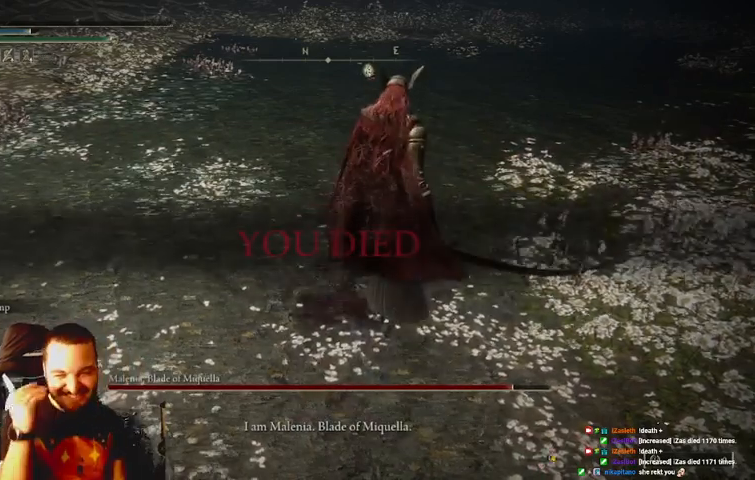
{"buttons": [], "left_stick": "center", "right_stick": "center", "events": []}
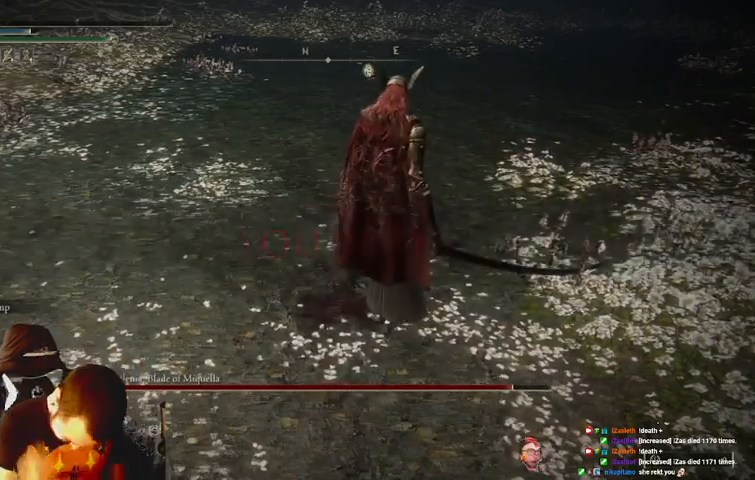
{"buttons": [], "left_stick": "center", "right_stick": "center", "events": []}
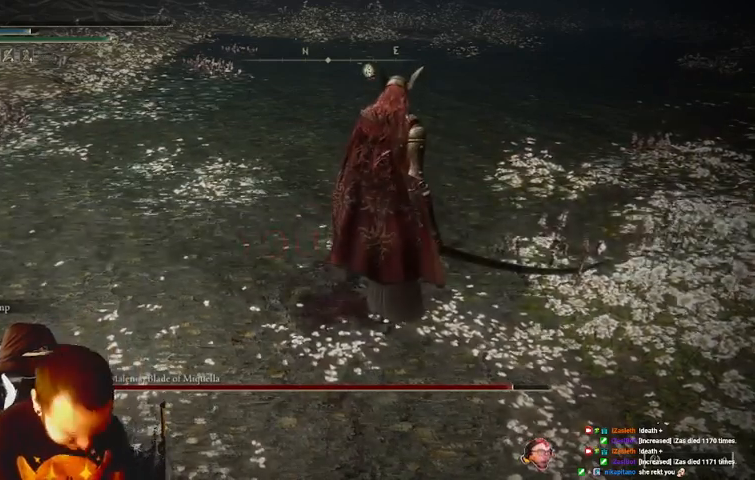
{"buttons": [], "left_stick": "center", "right_stick": "center", "events": []}
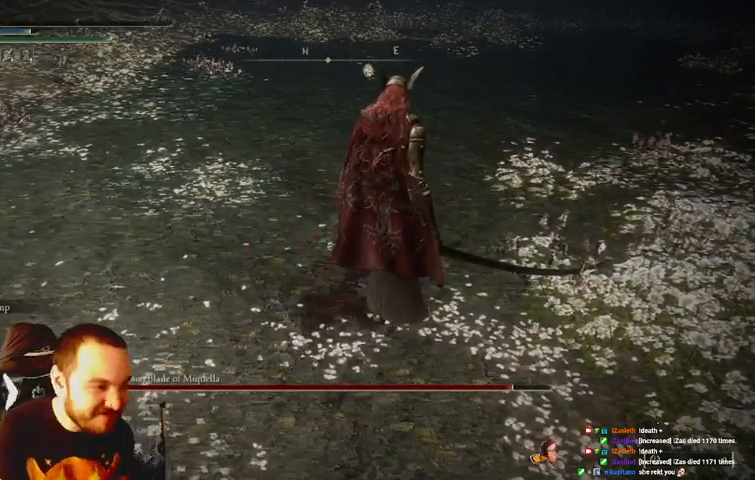
{"buttons": [], "left_stick": "center", "right_stick": "center", "events": []}
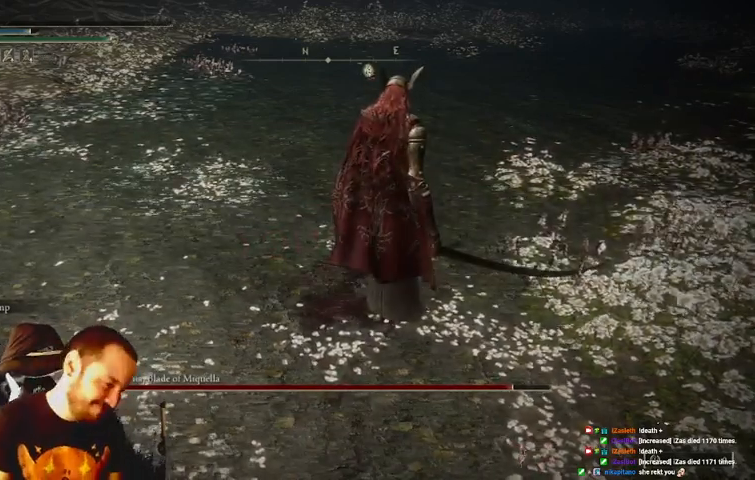
{"buttons": [], "left_stick": "center", "right_stick": "center", "events": []}
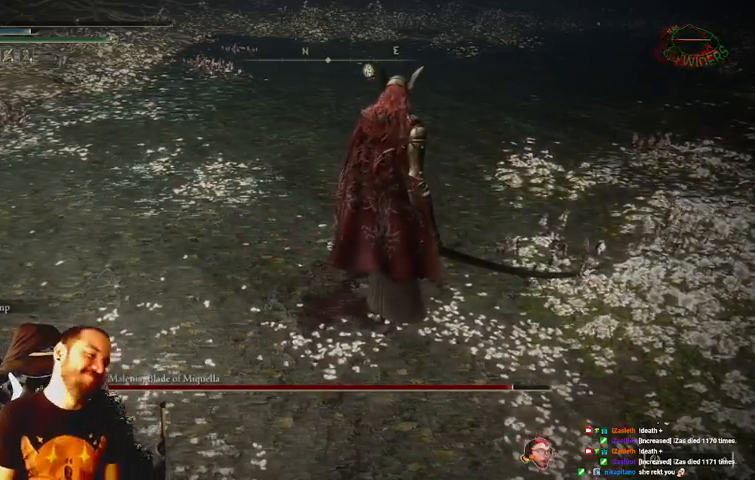
{"buttons": [], "left_stick": "center", "right_stick": "center", "events": []}
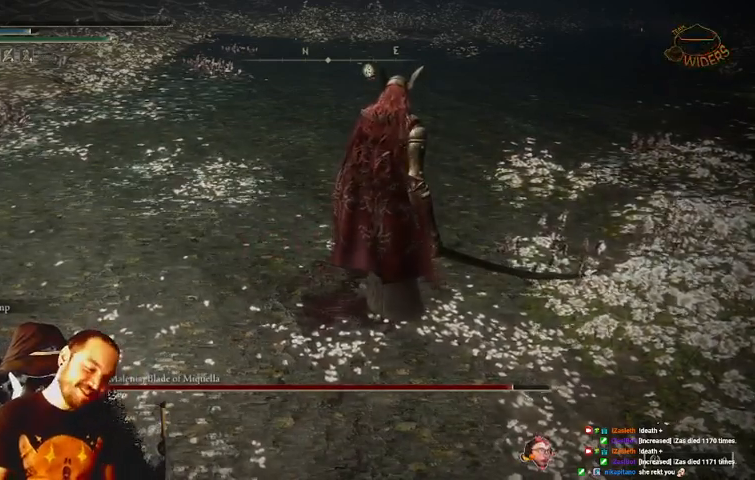
{"buttons": [], "left_stick": "center", "right_stick": "center", "events": []}
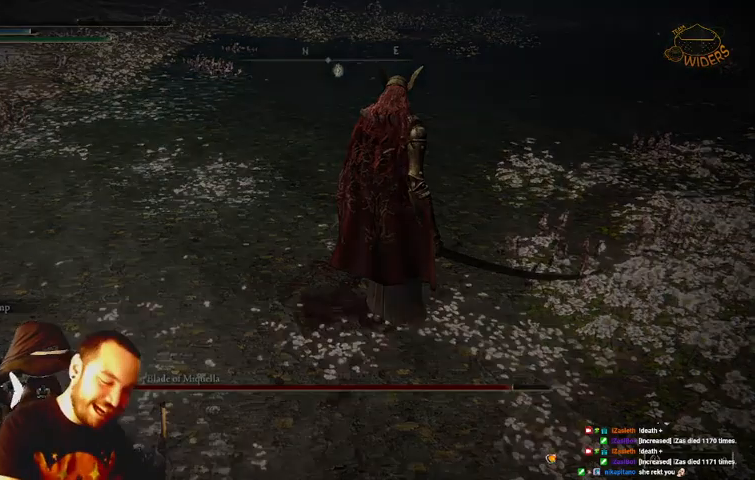
{"buttons": [], "left_stick": "center", "right_stick": "center", "events": []}
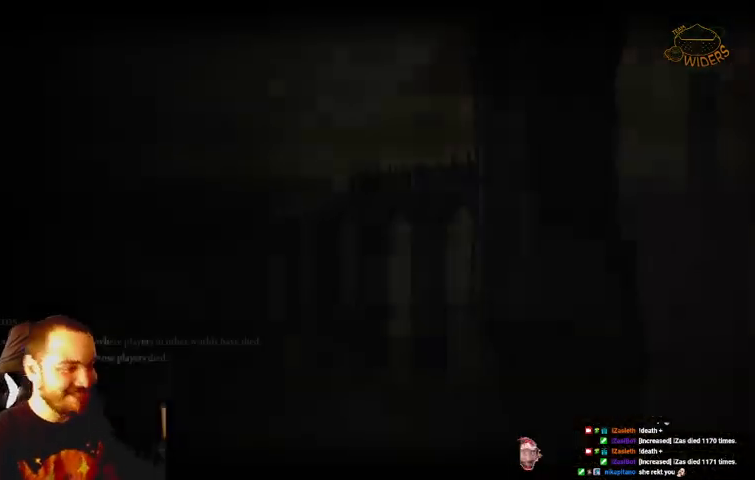
{"buttons": [], "left_stick": "center", "right_stick": "center", "events": []}
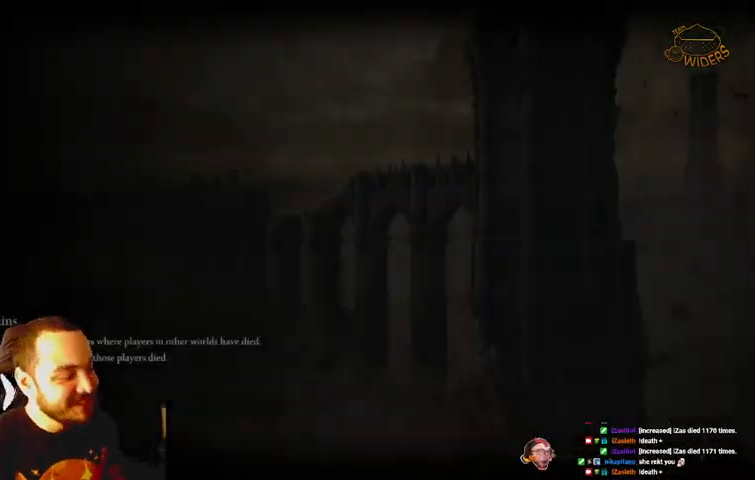
{"buttons": [], "left_stick": "up", "right_stick": "center", "events": [[400, "left_stick", "up"]]}
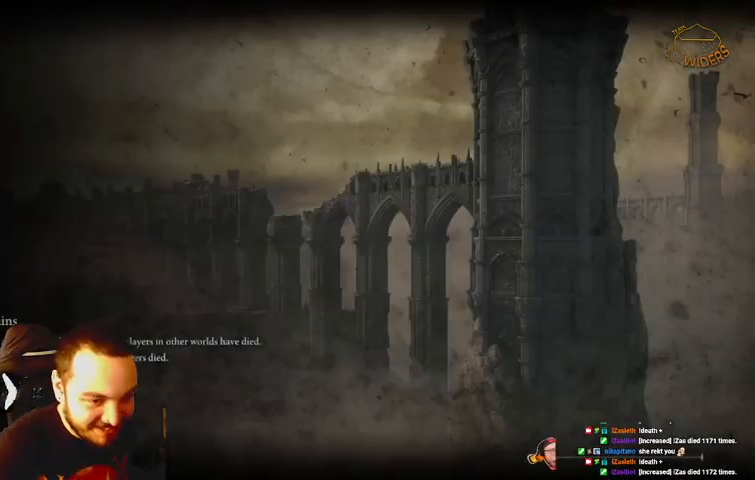
{"buttons": [], "left_stick": "center", "right_stick": "center", "events": [[267, "left_stick", "center"]]}
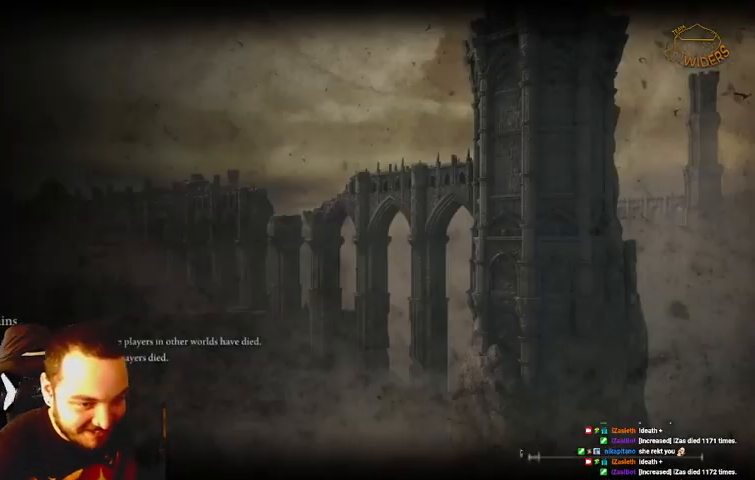
{"buttons": [], "left_stick": "center", "right_stick": "center", "events": []}
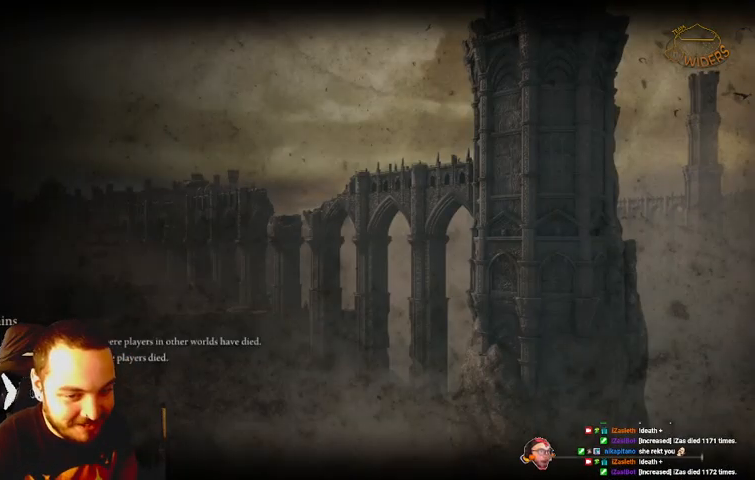
{"buttons": [], "left_stick": "center", "right_stick": "center", "events": []}
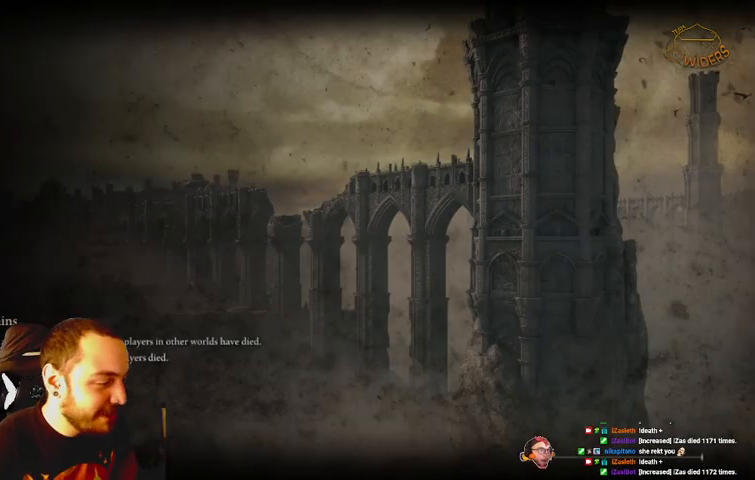
{"buttons": [], "left_stick": "center", "right_stick": "center", "events": []}
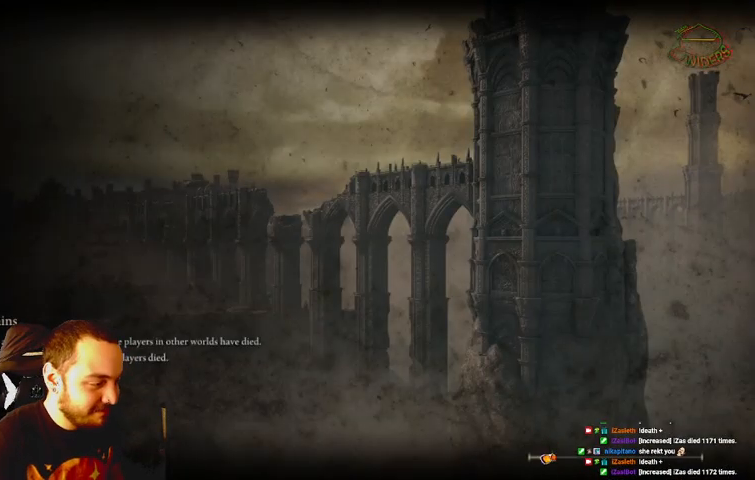
{"buttons": [], "left_stick": "up", "right_stick": "center", "events": [[67, "left_stick", "up"]]}
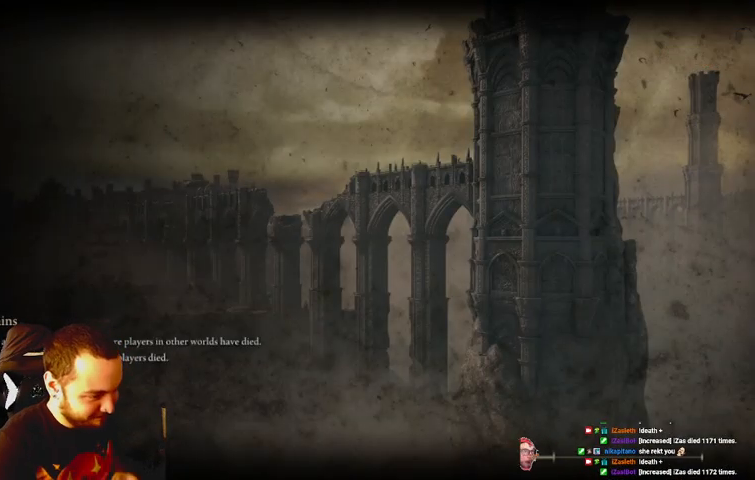
{"buttons": [], "left_stick": "up", "right_stick": "center", "events": []}
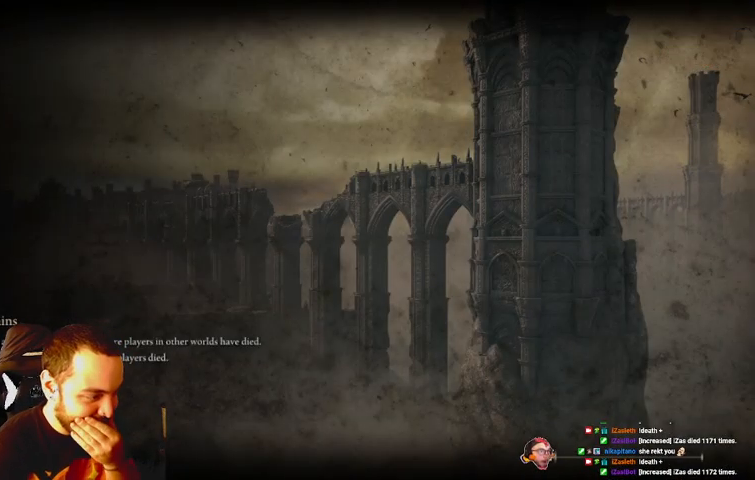
{"buttons": [], "left_stick": "center", "right_stick": "center", "events": [[67, "left_stick", "center"]]}
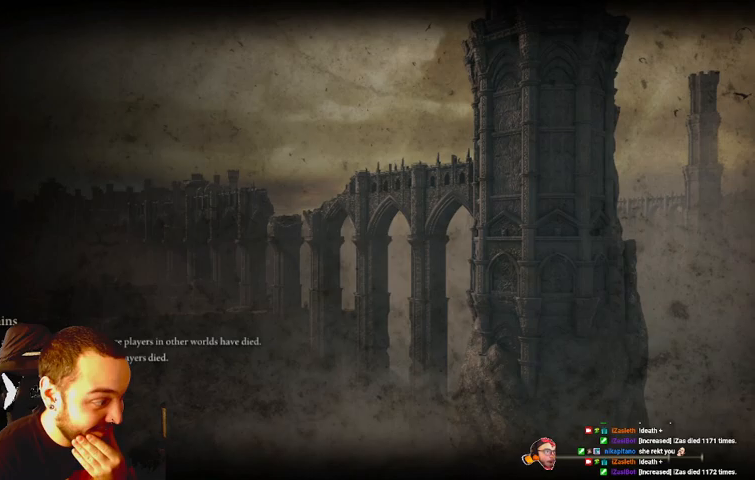
{"buttons": [], "left_stick": "center", "right_stick": "center", "events": []}
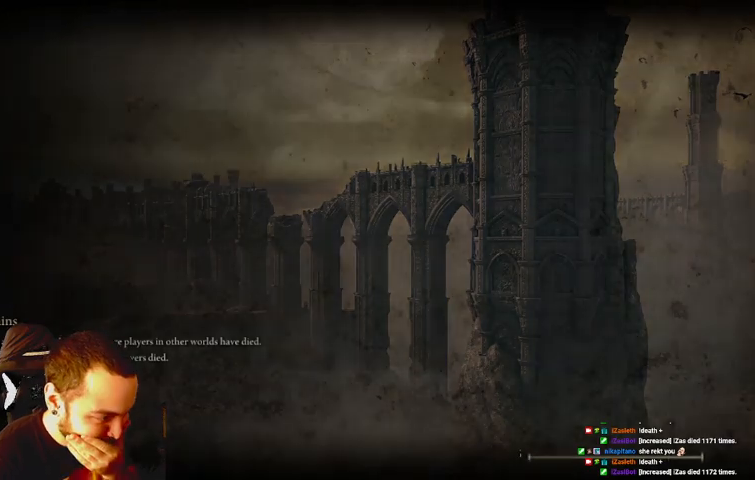
{"buttons": [], "left_stick": "up", "right_stick": "center", "events": [[367, "left_stick", "up"]]}
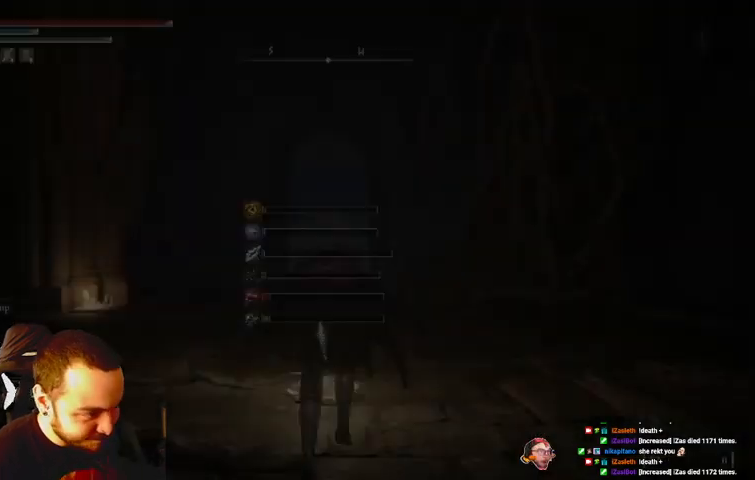
{"buttons": [], "left_stick": "up", "right_stick": "center", "events": []}
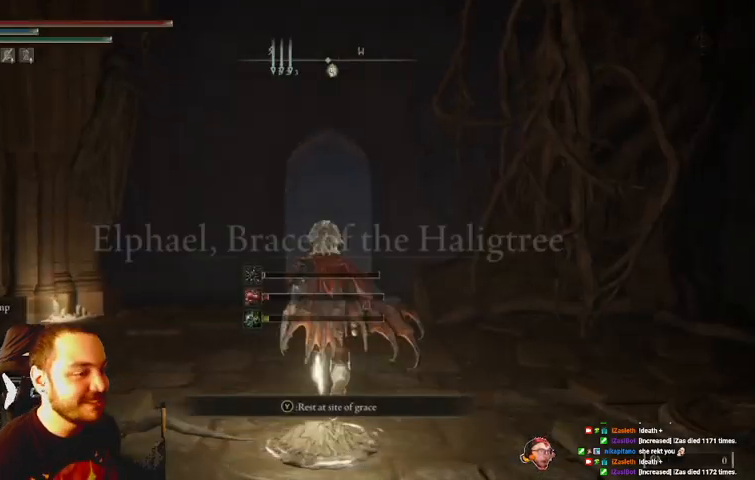
{"buttons": ["B"], "left_stick": "up", "right_stick": "center", "events": [[233, "B", "down"]]}
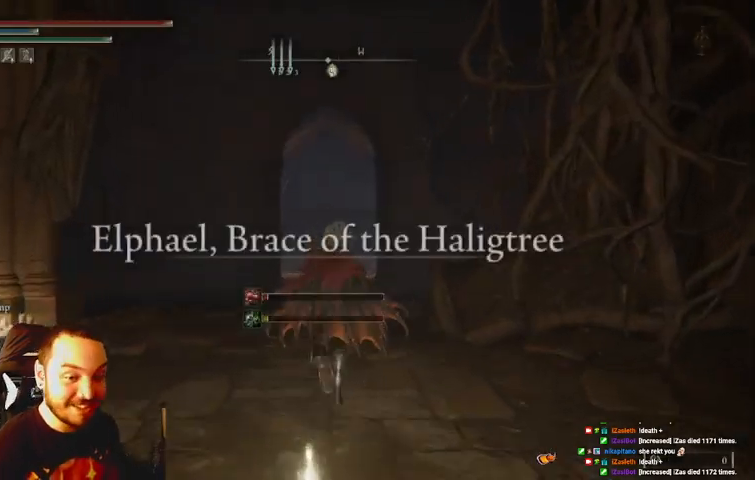
{"buttons": ["B"], "left_stick": "up", "right_stick": "center", "events": []}